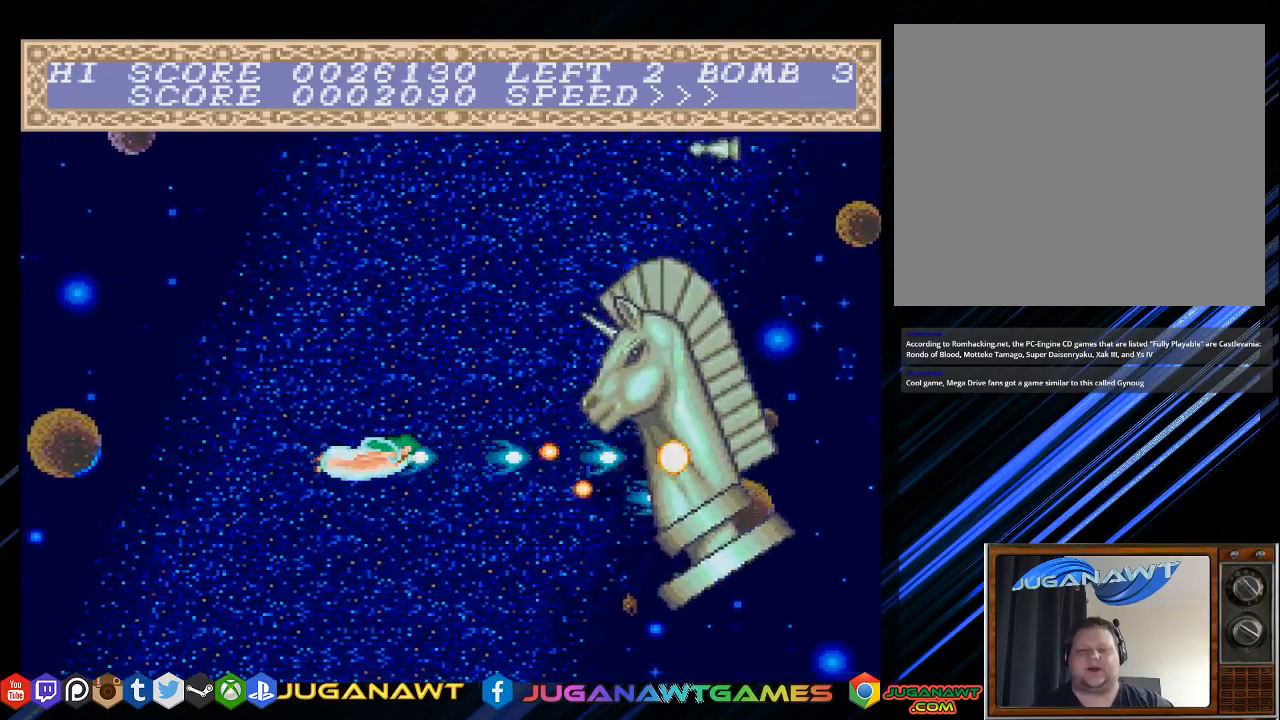
Gameplay with a controller (PlayStation layout); each line is a JSON object with the inputs held at the frame after it. "events" lists button and stick changes between this image and that frame as [ms after this image, input, new state], when the widget could be followed in between.
{"buttons": ["CROSS"], "left_stick": "center", "right_stick": "center", "events": [[17, "DPAD_LEFT", "down"], [217, "DPAD_LEFT", "up"]]}
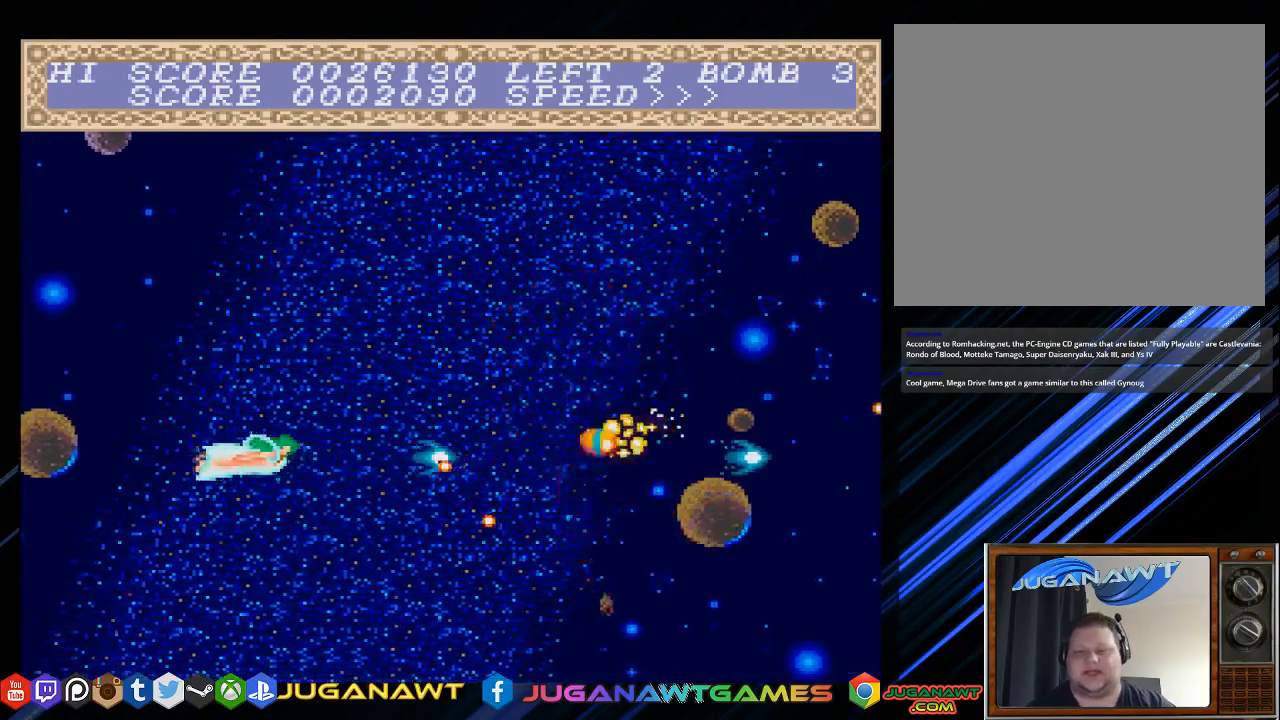
{"buttons": ["CROSS", "DPAD_RIGHT"], "left_stick": "center", "right_stick": "center", "events": [[50, "DPAD_UP", "down"], [250, "DPAD_UP", "up"], [417, "DPAD_RIGHT", "down"]]}
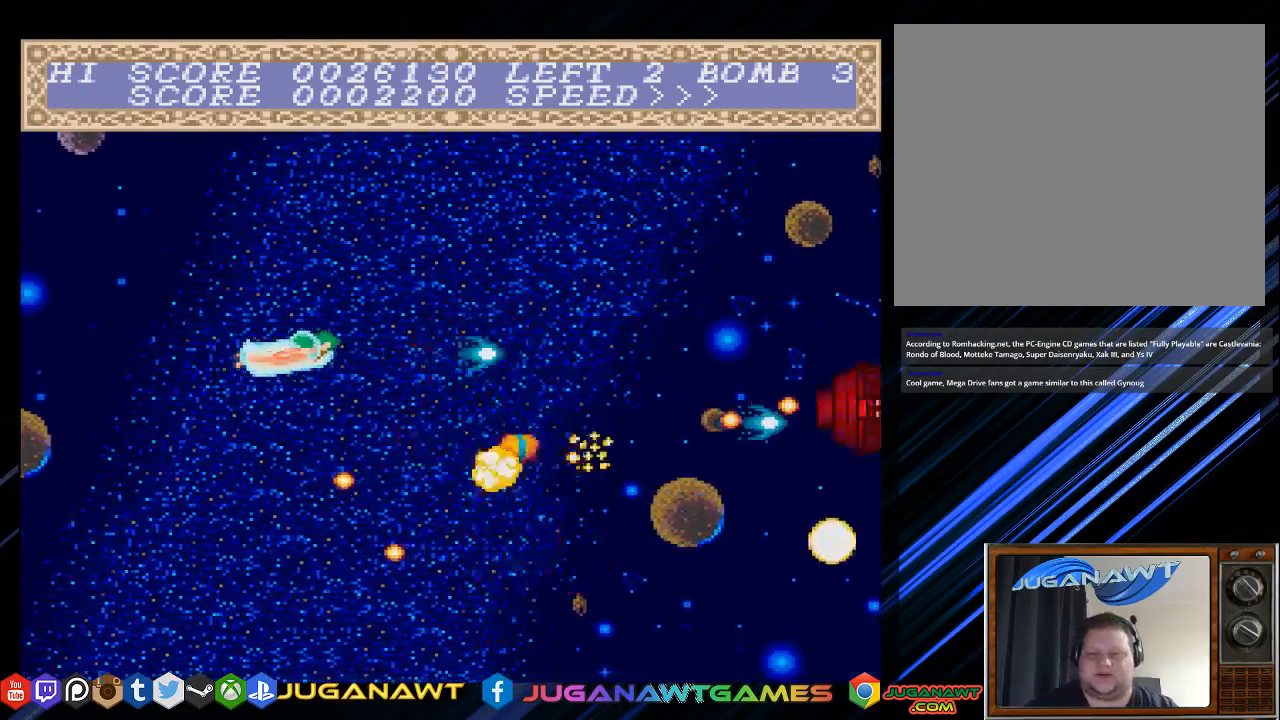
{"buttons": ["CROSS", "DPAD_LEFT"], "left_stick": "center", "right_stick": "center", "events": [[250, "DPAD_RIGHT", "up"], [400, "DPAD_LEFT", "down"]]}
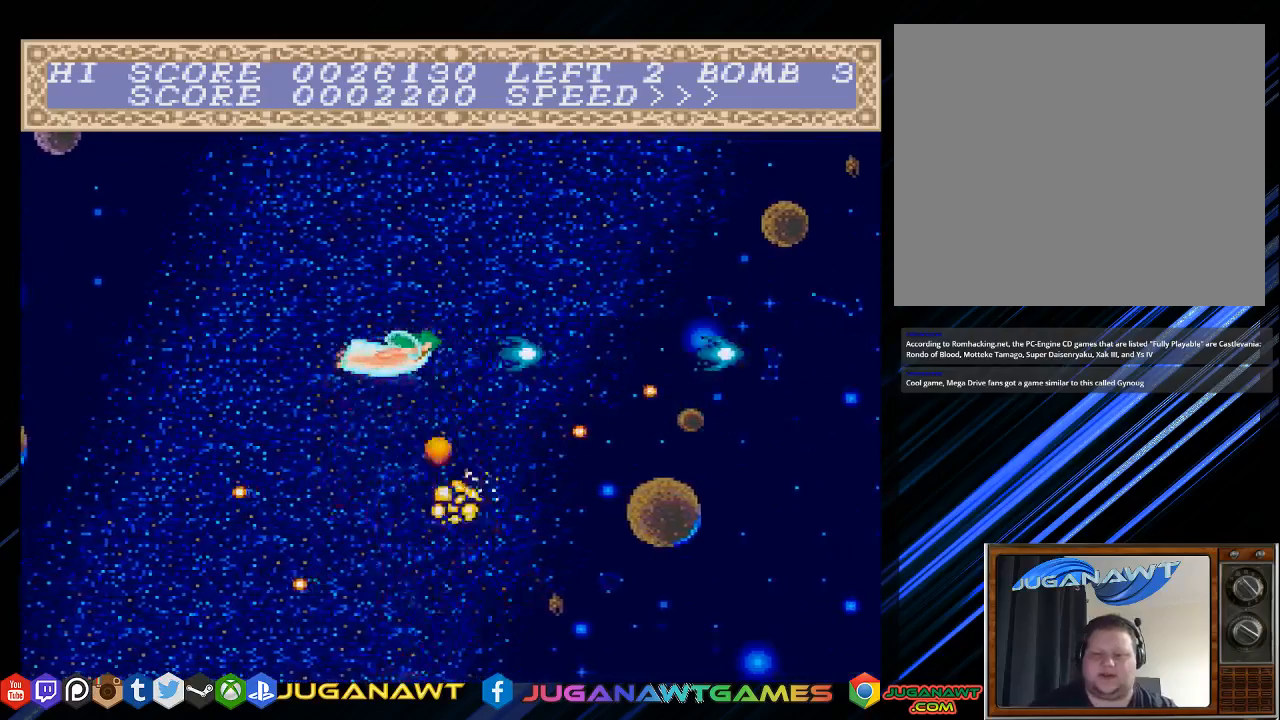
{"buttons": ["CROSS", "DPAD_UP", "DPAD_LEFT"], "left_stick": "center", "right_stick": "center", "events": [[67, "DPAD_LEFT", "up"], [283, "CROSS", "up"], [400, "CROSS", "down"], [467, "DPAD_LEFT", "down"], [467, "DPAD_UP", "down"]]}
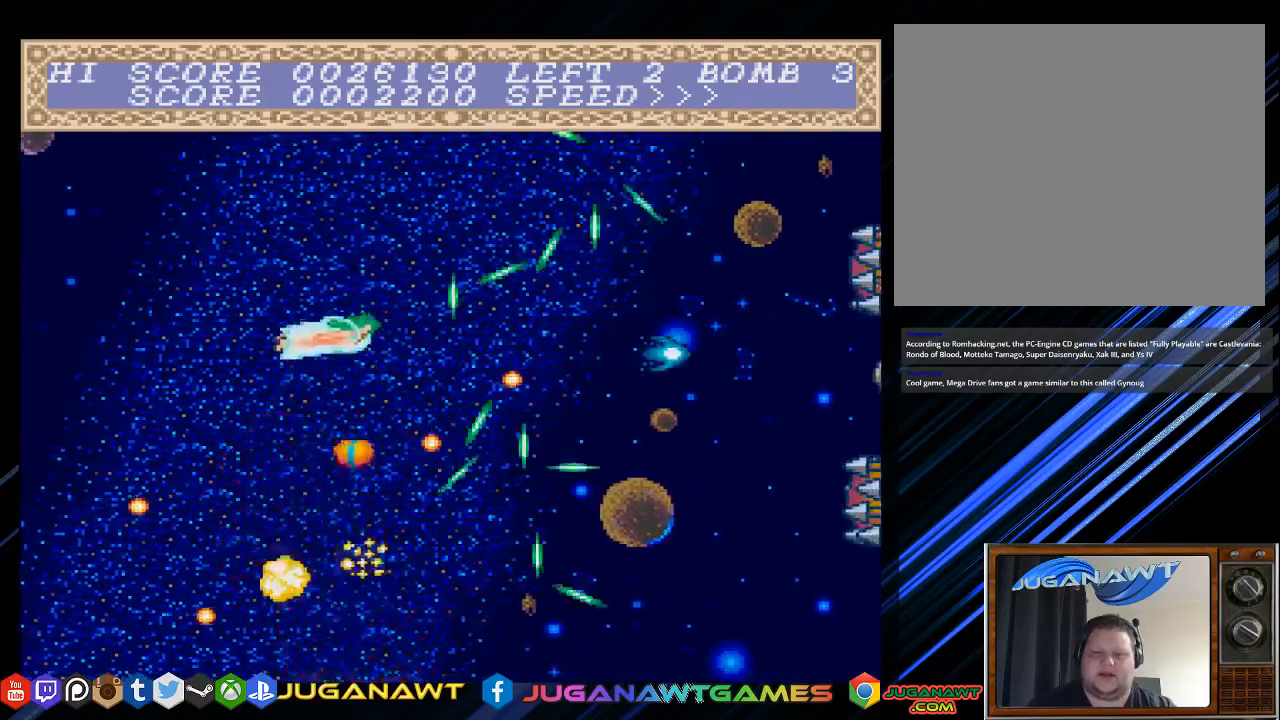
{"buttons": ["CROSS", "DPAD_DOWN", "DPAD_LEFT"], "left_stick": "center", "right_stick": "center", "events": [[33, "DPAD_LEFT", "up"], [167, "DPAD_RIGHT", "down"], [200, "DPAD_UP", "up"], [300, "DPAD_DOWN", "down"], [333, "DPAD_RIGHT", "up"], [367, "DPAD_DOWN", "up"], [467, "DPAD_LEFT", "down"], [500, "DPAD_DOWN", "down"]]}
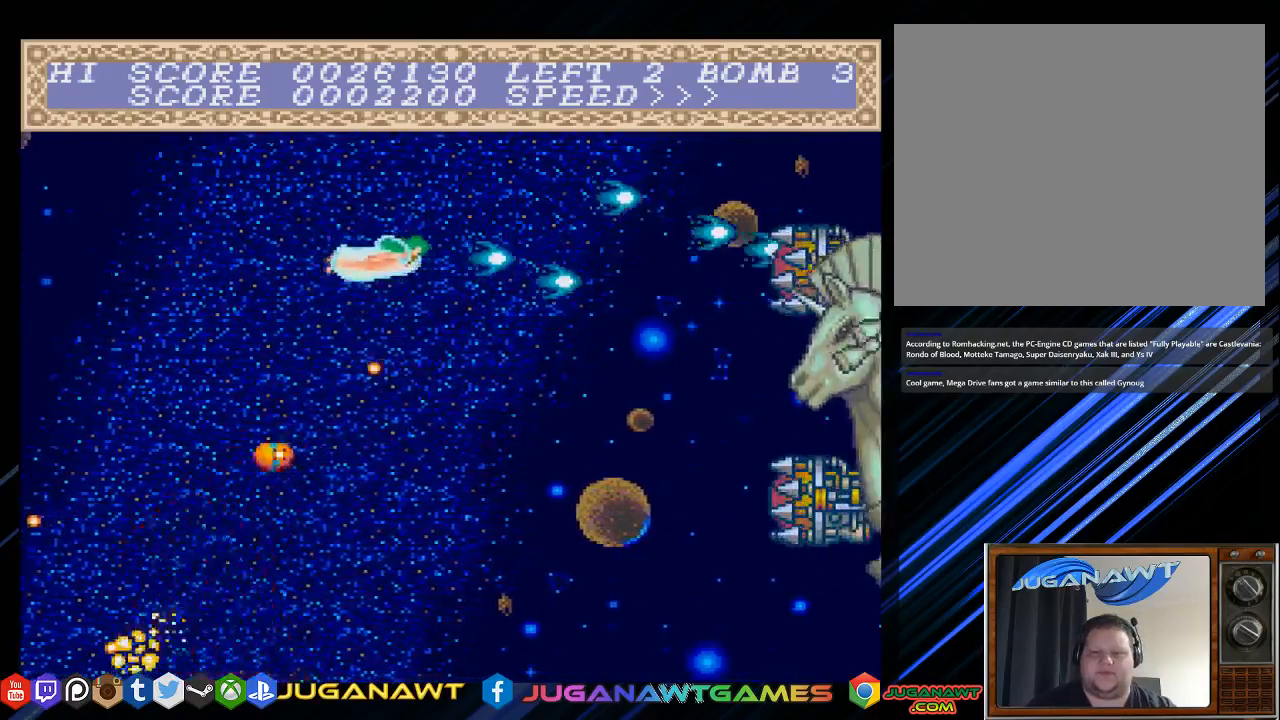
{"buttons": ["CROSS"], "left_stick": "center", "right_stick": "center", "events": [[333, "DPAD_DOWN", "up"], [500, "DPAD_LEFT", "up"]]}
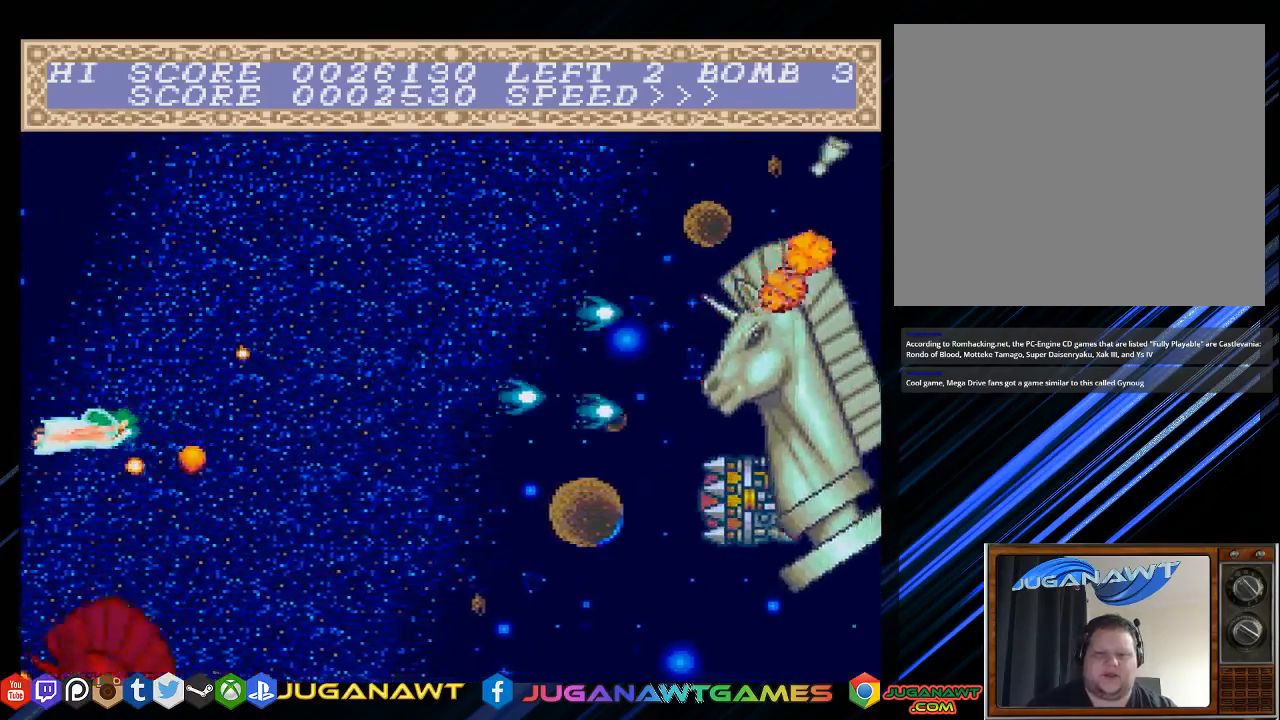
{"buttons": ["CROSS"], "left_stick": "center", "right_stick": "center", "events": [[200, "DPAD_RIGHT", "down"], [217, "DPAD_DOWN", "down"], [267, "DPAD_DOWN", "up"], [283, "DPAD_RIGHT", "up"]]}
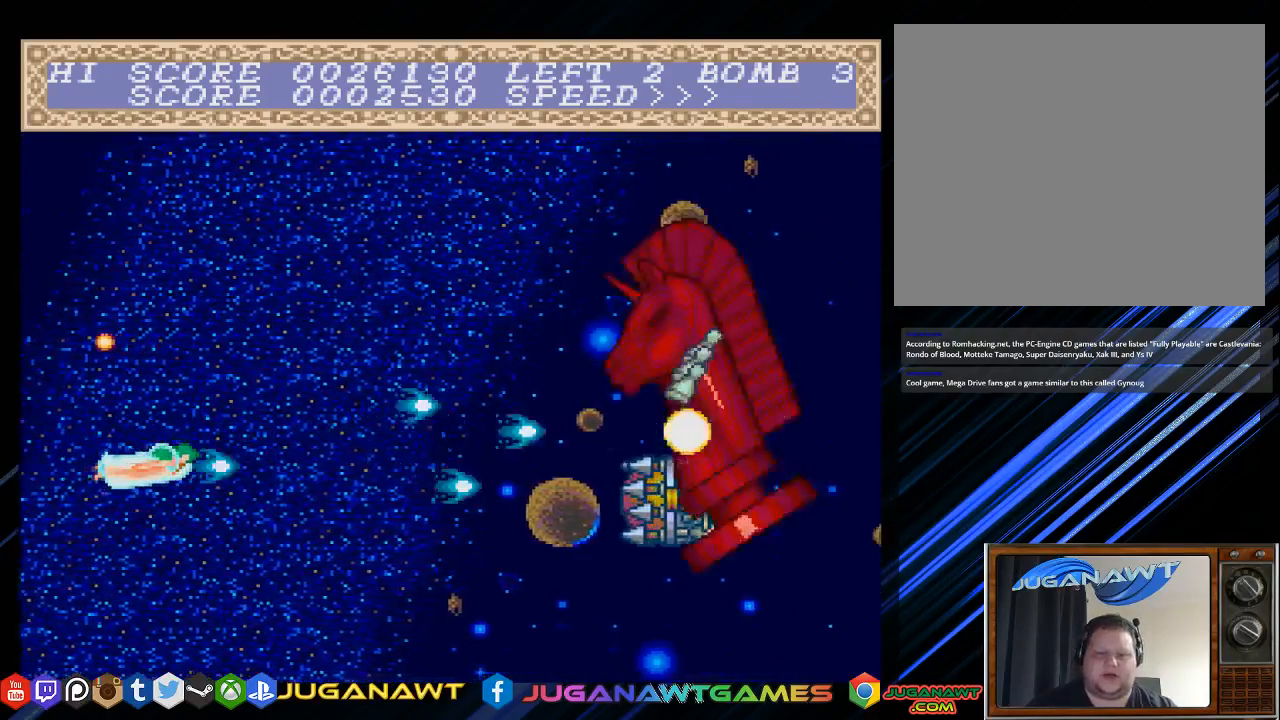
{"buttons": ["CROSS"], "left_stick": "center", "right_stick": "center", "events": [[83, "DPAD_RIGHT", "down"], [217, "DPAD_RIGHT", "up"]]}
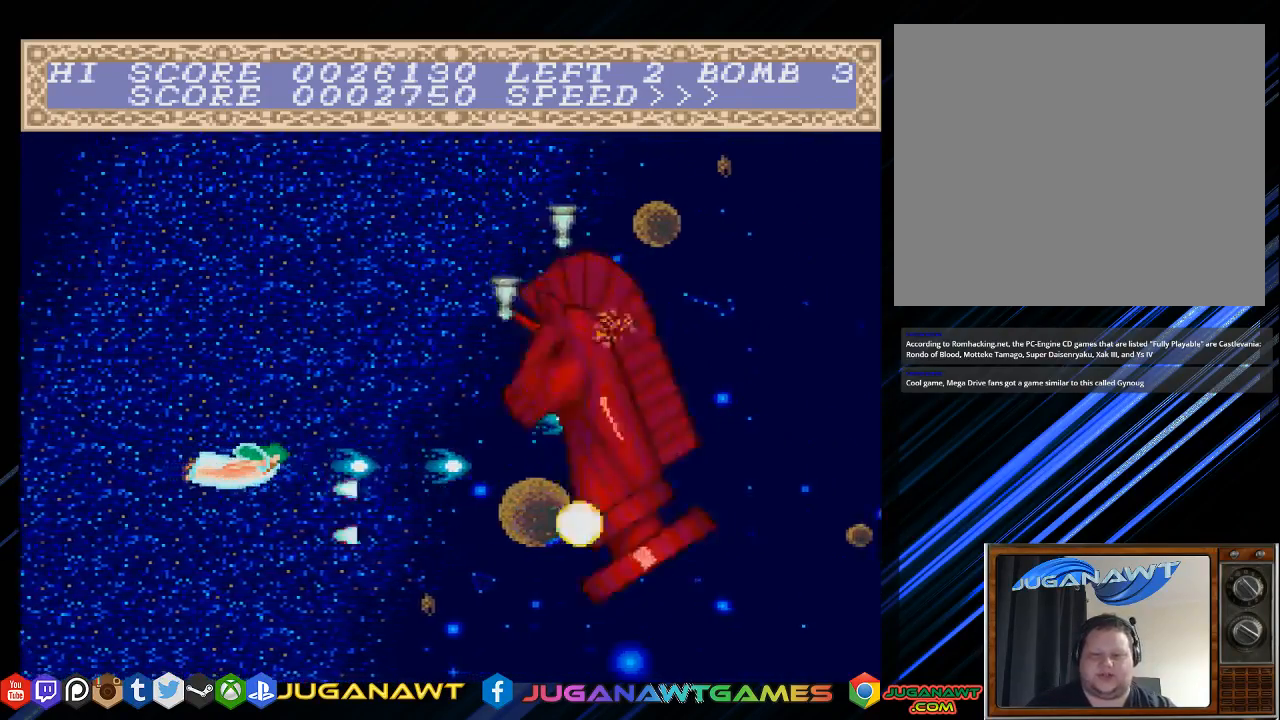
{"buttons": ["CROSS"], "left_stick": "center", "right_stick": "center", "events": [[17, "DPAD_LEFT", "down"], [117, "DPAD_UP", "down"], [250, "DPAD_LEFT", "up"], [317, "DPAD_UP", "up"]]}
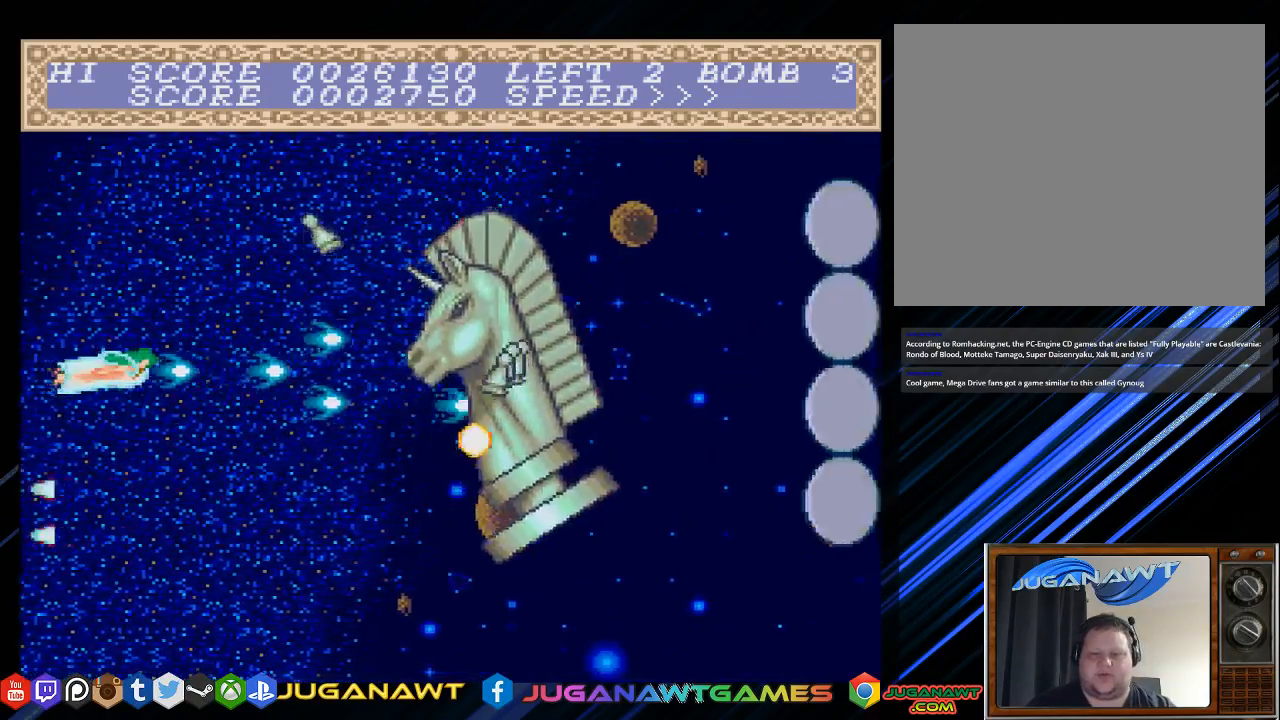
{"buttons": ["CROSS", "DPAD_LEFT"], "left_stick": "center", "right_stick": "center", "events": [[17, "DPAD_RIGHT", "down"], [50, "DPAD_DOWN", "down"], [133, "DPAD_DOWN", "up"], [133, "DPAD_RIGHT", "up"], [367, "DPAD_LEFT", "down"]]}
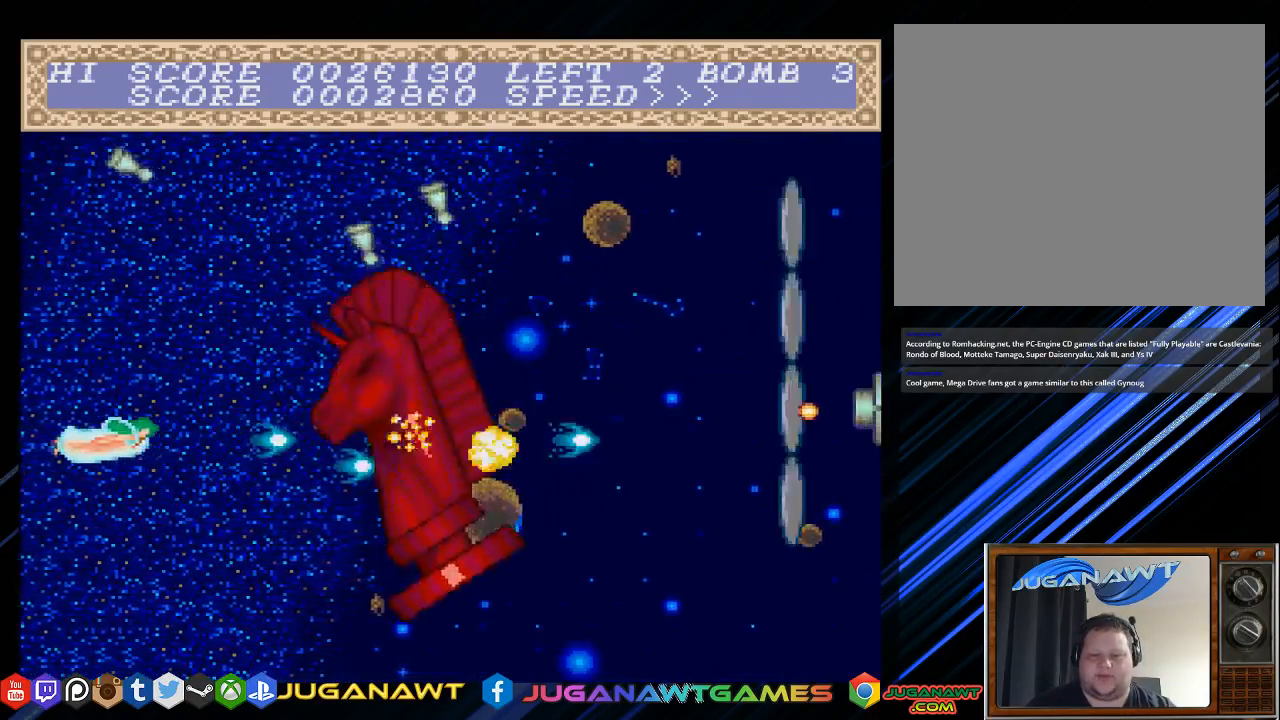
{"buttons": ["CROSS"], "left_stick": "center", "right_stick": "center", "events": [[100, "DPAD_LEFT", "up"]]}
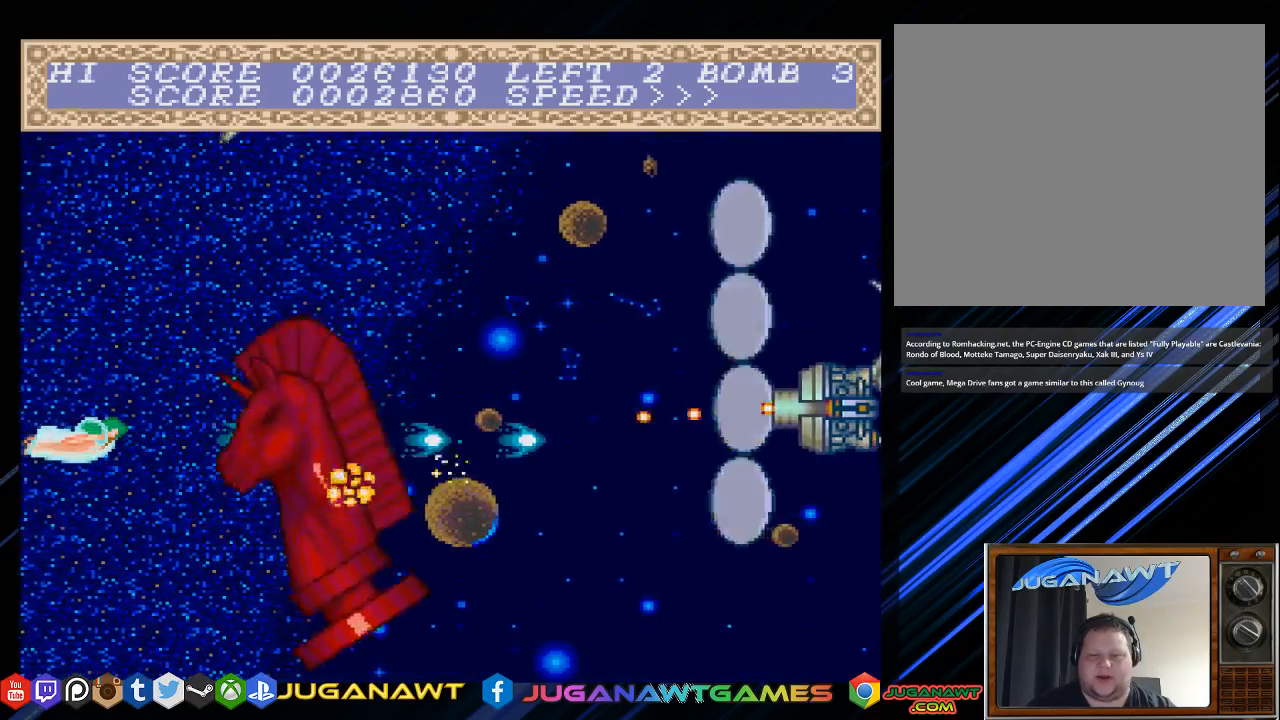
{"buttons": ["CROSS", "DPAD_UP"], "left_stick": "center", "right_stick": "center", "events": [[233, "DPAD_RIGHT", "down"], [333, "DPAD_RIGHT", "up"], [500, "DPAD_UP", "down"]]}
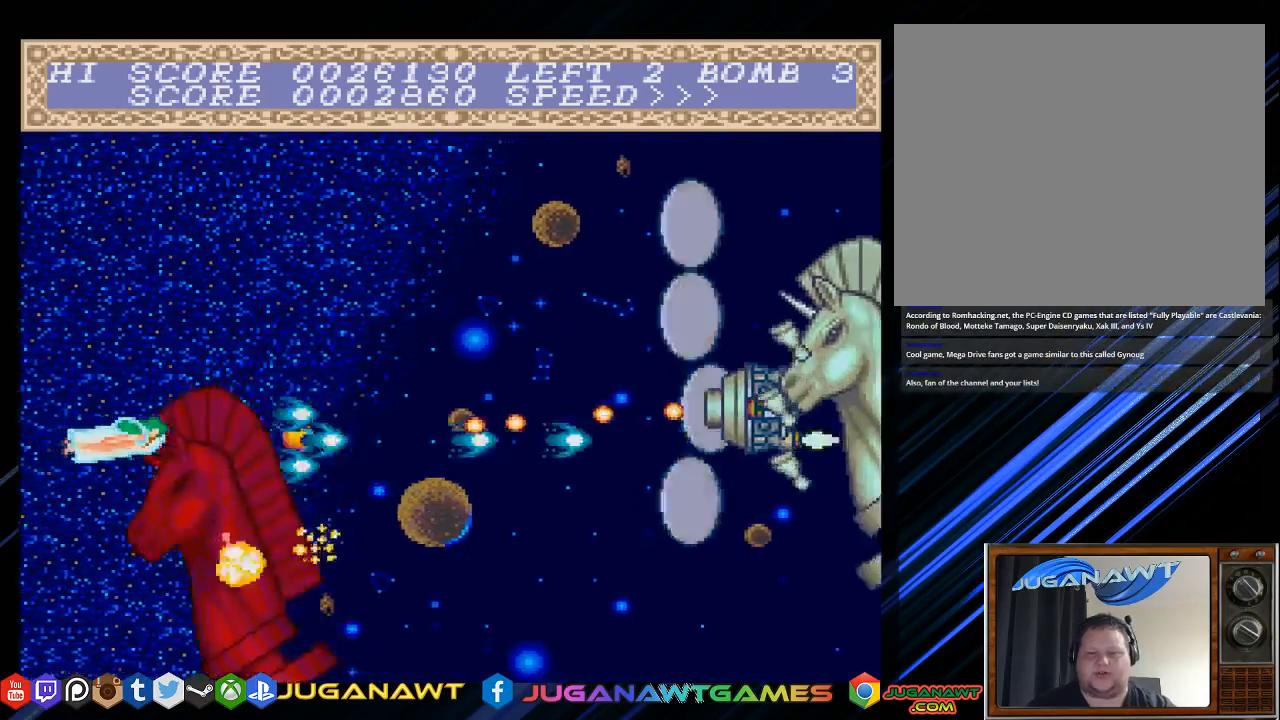
{"buttons": ["CROSS"], "left_stick": "center", "right_stick": "center", "events": [[200, "DPAD_UP", "up"]]}
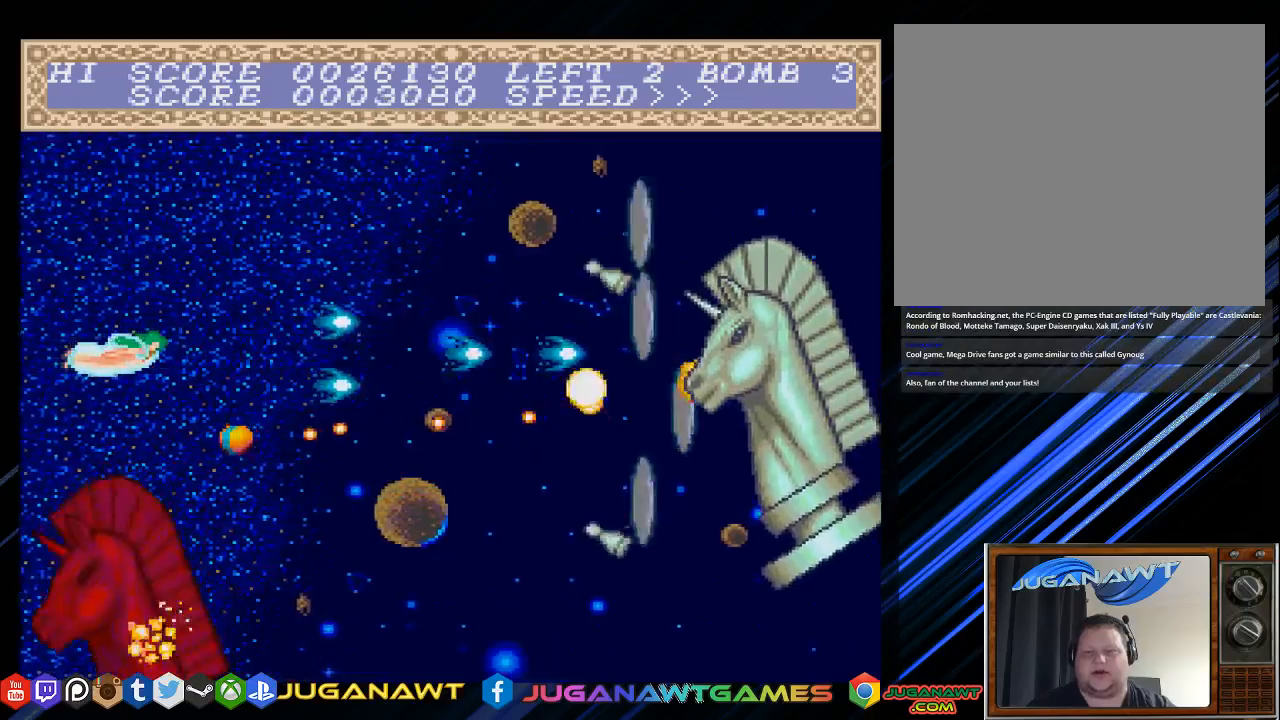
{"buttons": ["CROSS"], "left_stick": "center", "right_stick": "center", "events": [[183, "DPAD_LEFT", "down"], [183, "DPAD_UP", "down"], [317, "DPAD_LEFT", "up"], [317, "DPAD_UP", "up"]]}
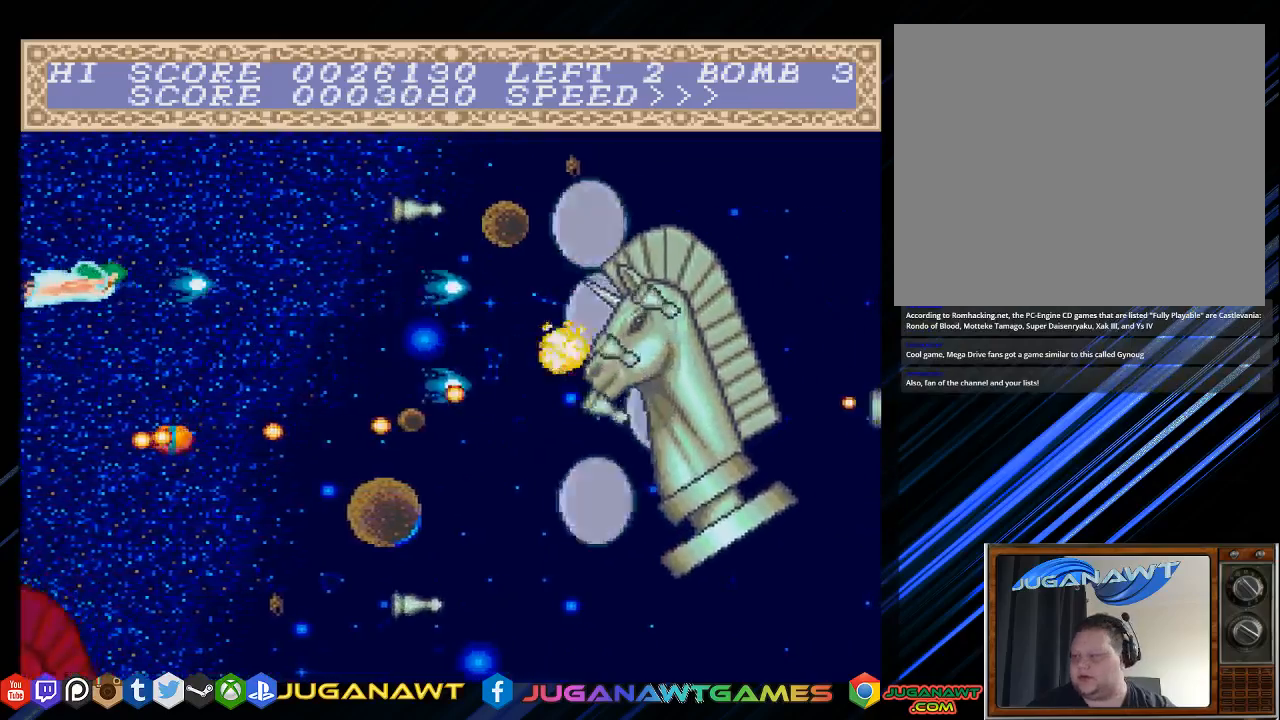
{"buttons": ["CROSS"], "left_stick": "center", "right_stick": "center", "events": [[283, "DPAD_DOWN", "down"], [317, "DPAD_DOWN", "up"]]}
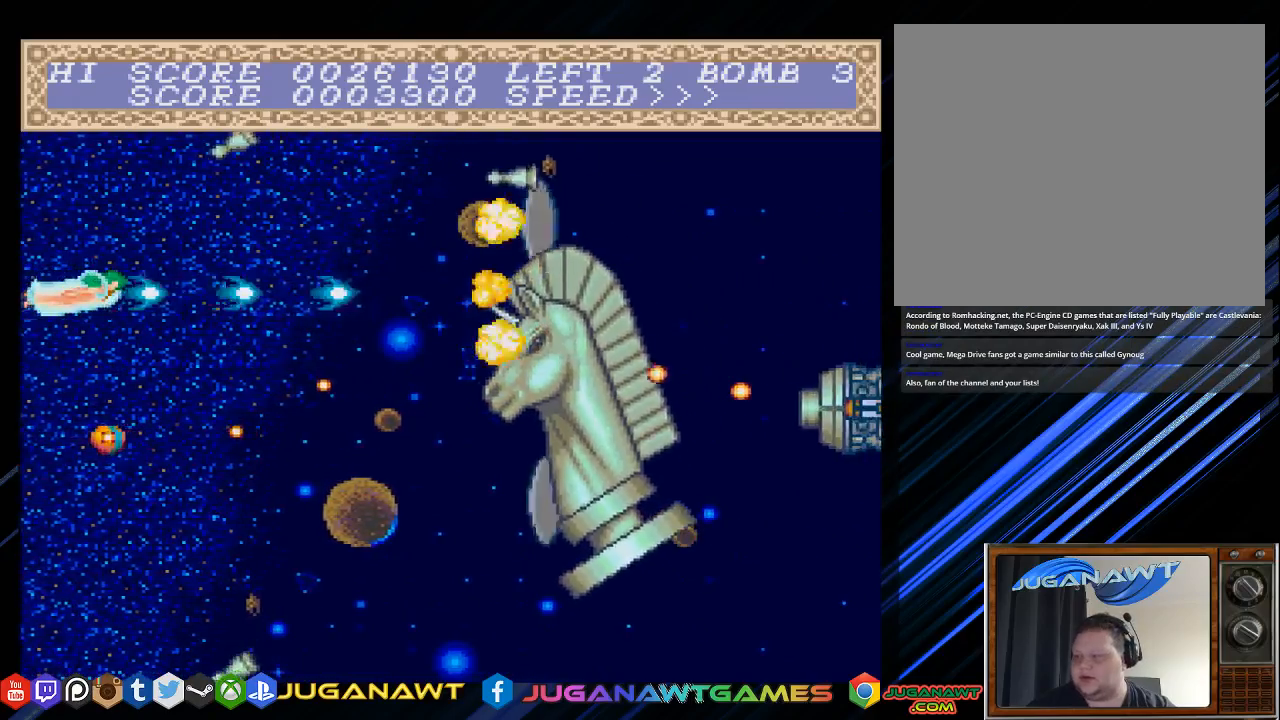
{"buttons": ["CROSS", "DPAD_RIGHT"], "left_stick": "center", "right_stick": "center", "events": [[350, "DPAD_RIGHT", "down"]]}
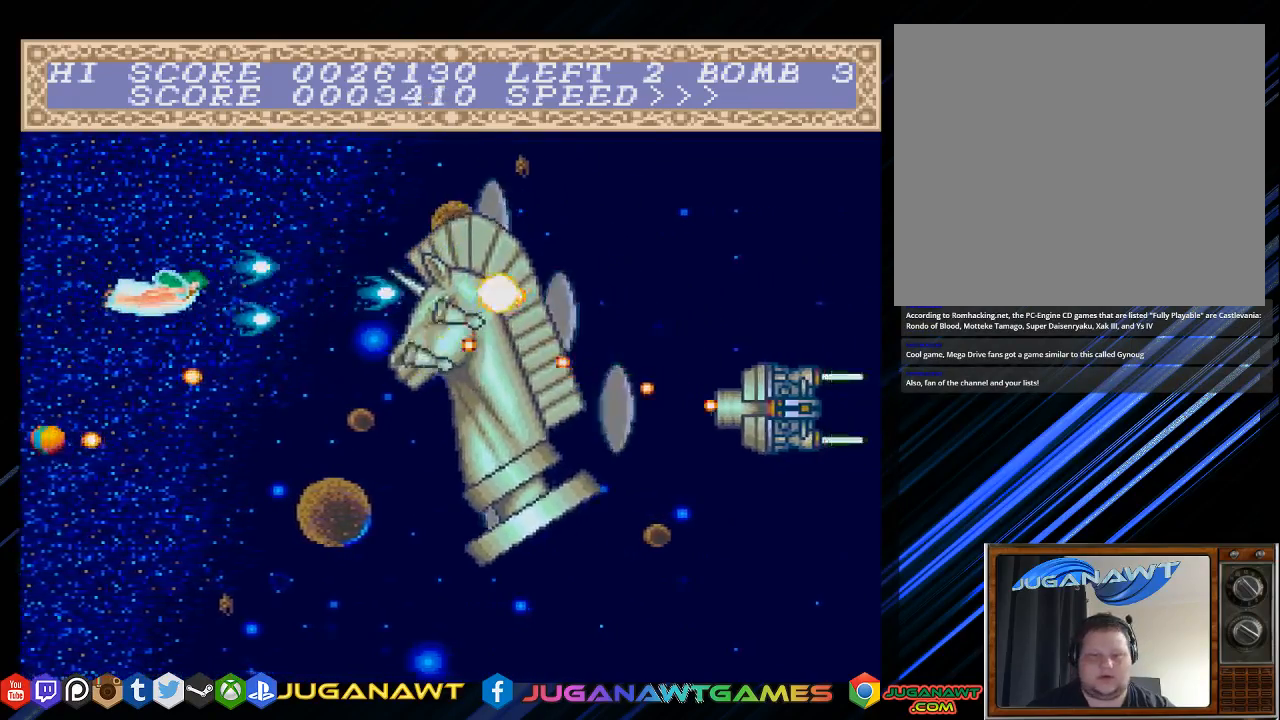
{"buttons": ["CROSS", "DPAD_LEFT"], "left_stick": "center", "right_stick": "center", "events": [[67, "DPAD_RIGHT", "up"], [200, "DPAD_DOWN", "down"], [433, "DPAD_LEFT", "down"], [500, "DPAD_DOWN", "up"]]}
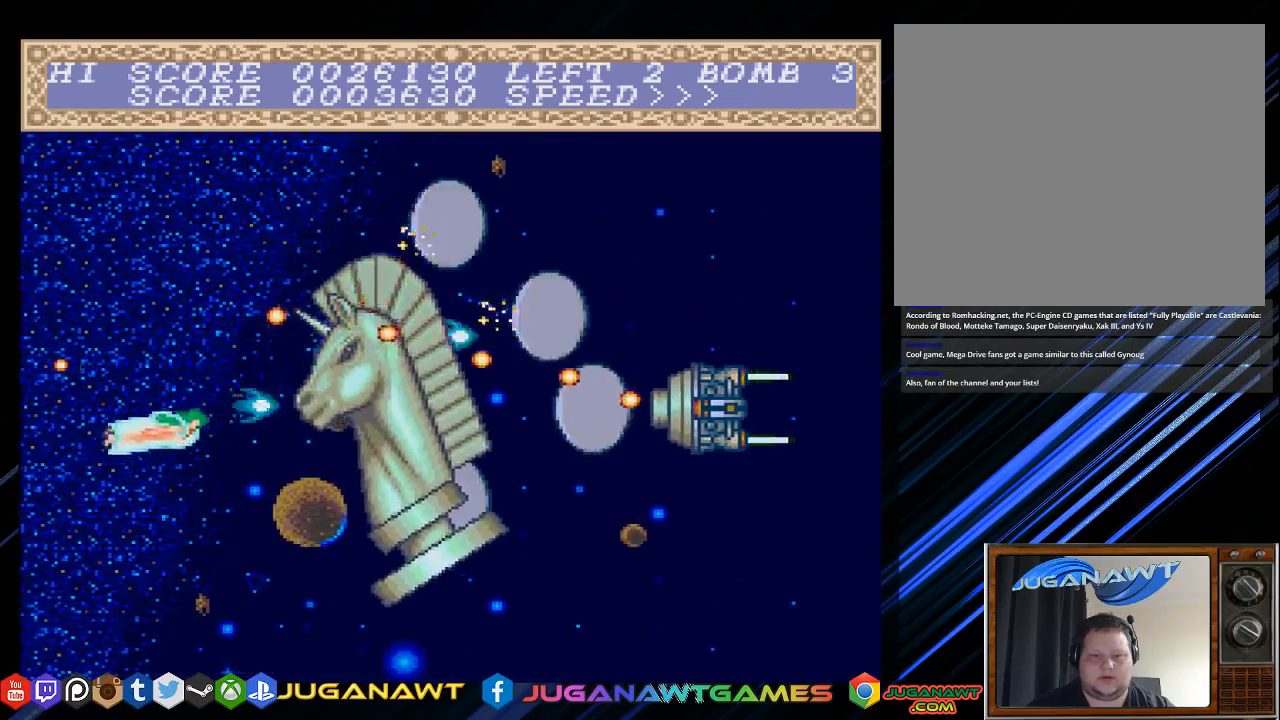
{"buttons": ["CROSS"], "left_stick": "center", "right_stick": "center", "events": [[33, "DPAD_LEFT", "up"]]}
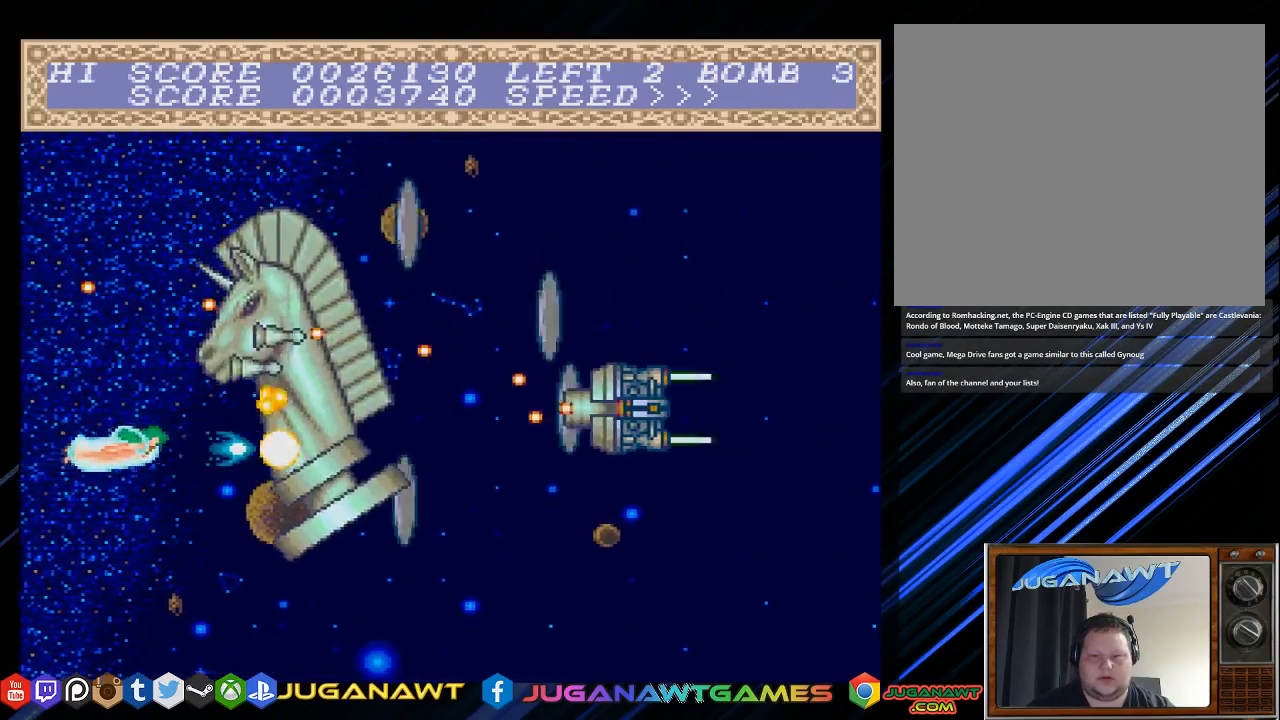
{"buttons": ["CROSS"], "left_stick": "center", "right_stick": "center", "events": [[33, "DPAD_LEFT", "down"], [167, "DPAD_LEFT", "up"], [367, "DPAD_DOWN", "down"], [467, "DPAD_DOWN", "up"]]}
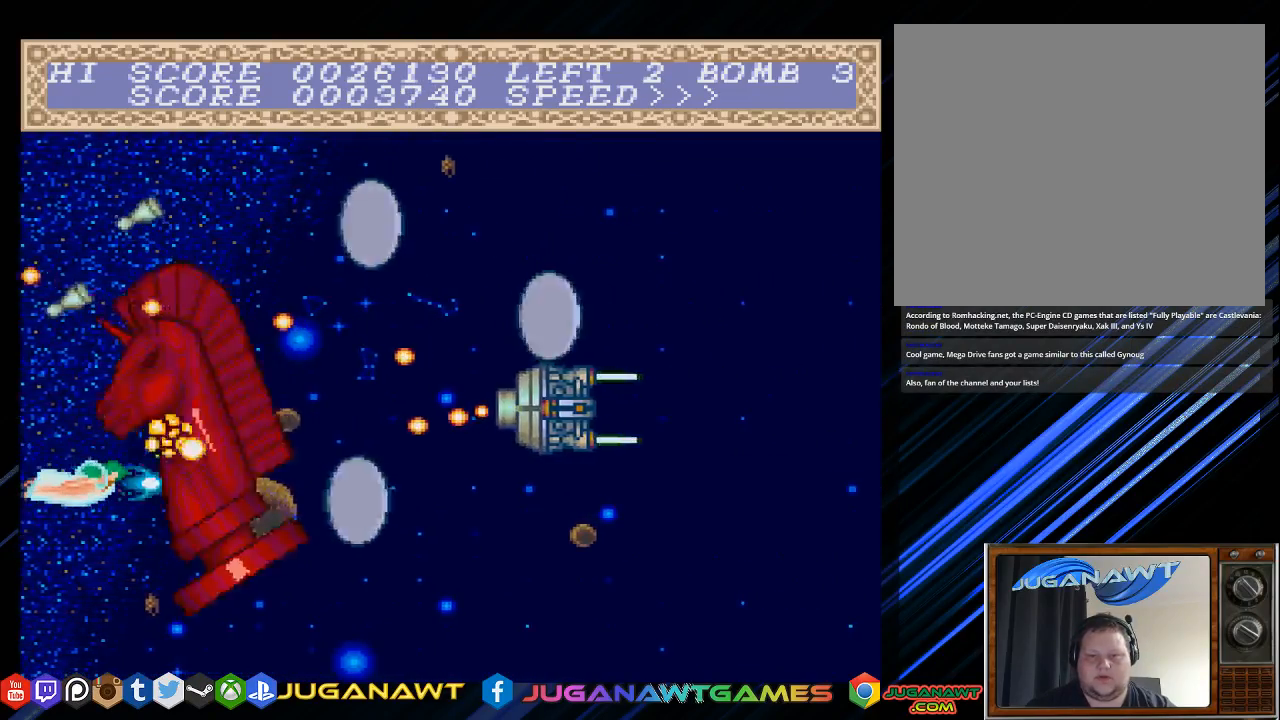
{"buttons": ["CROSS", "DPAD_DOWN"], "left_stick": "center", "right_stick": "center", "events": [[417, "DPAD_DOWN", "down"], [417, "DPAD_LEFT", "down"], [483, "DPAD_LEFT", "up"]]}
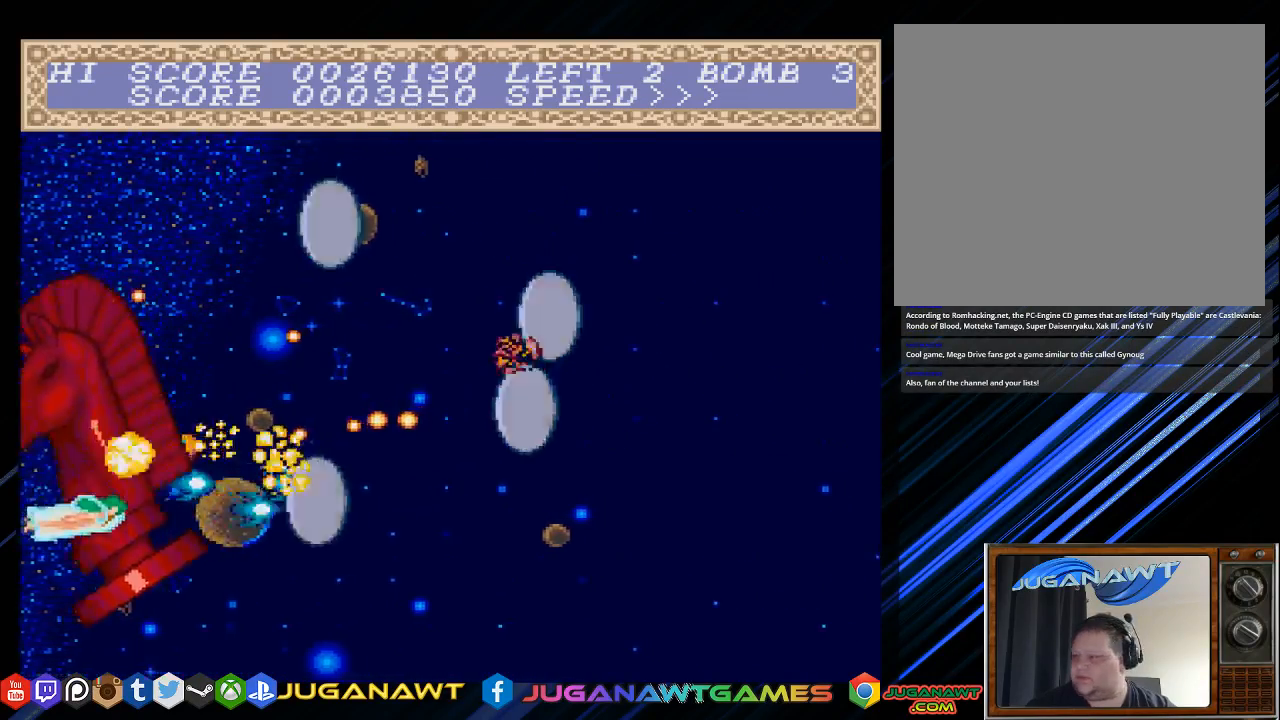
{"buttons": ["CROSS", "DPAD_RIGHT"], "left_stick": "center", "right_stick": "center", "events": [[217, "DPAD_RIGHT", "down"], [283, "DPAD_DOWN", "up"]]}
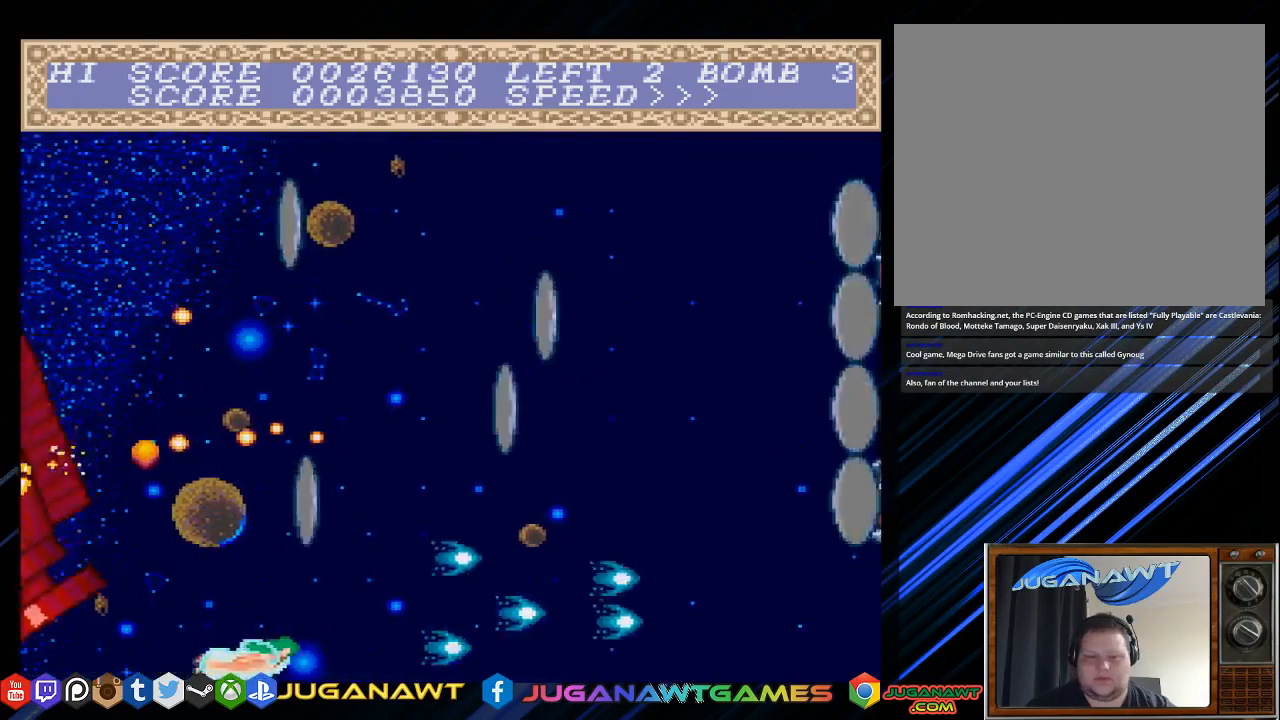
{"buttons": ["CROSS", "DPAD_RIGHT"], "left_stick": "center", "right_stick": "center", "events": [[83, "DPAD_UP", "down"], [483, "DPAD_UP", "up"]]}
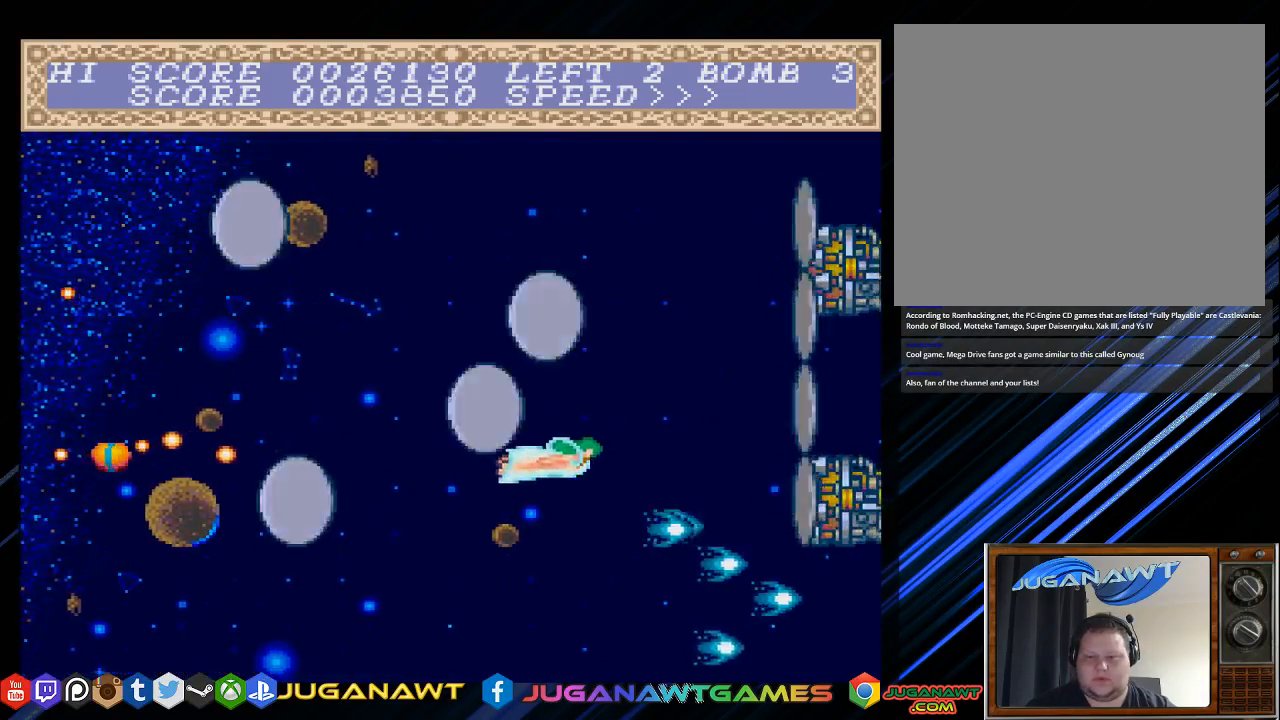
{"buttons": ["CROSS", "DPAD_UP", "DPAD_LEFT"], "left_stick": "center", "right_stick": "center", "events": [[17, "DPAD_RIGHT", "up"], [183, "DPAD_DOWN", "down"], [183, "DPAD_LEFT", "down"], [400, "DPAD_DOWN", "up"], [467, "DPAD_UP", "down"]]}
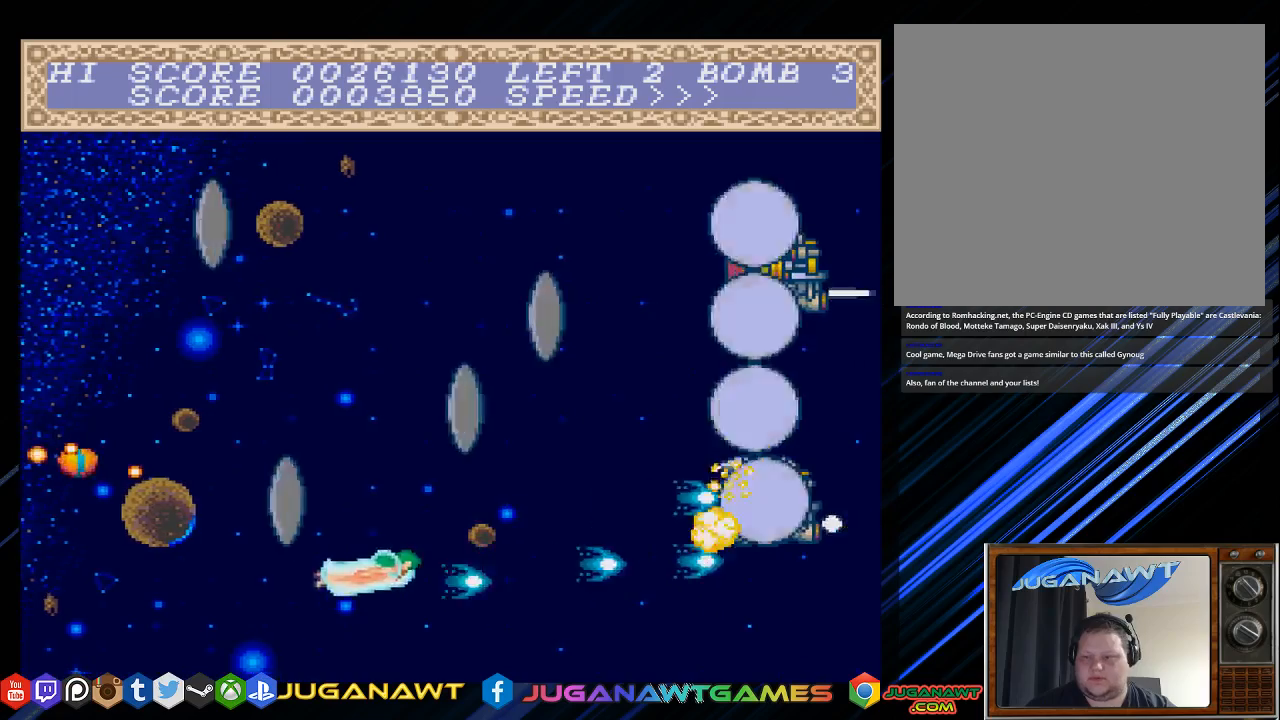
{"buttons": ["CROSS", "DPAD_UP", "DPAD_LEFT"], "left_stick": "center", "right_stick": "center", "events": [[67, "DPAD_LEFT", "up"], [300, "DPAD_UP", "up"], [433, "DPAD_LEFT", "down"], [500, "DPAD_UP", "down"]]}
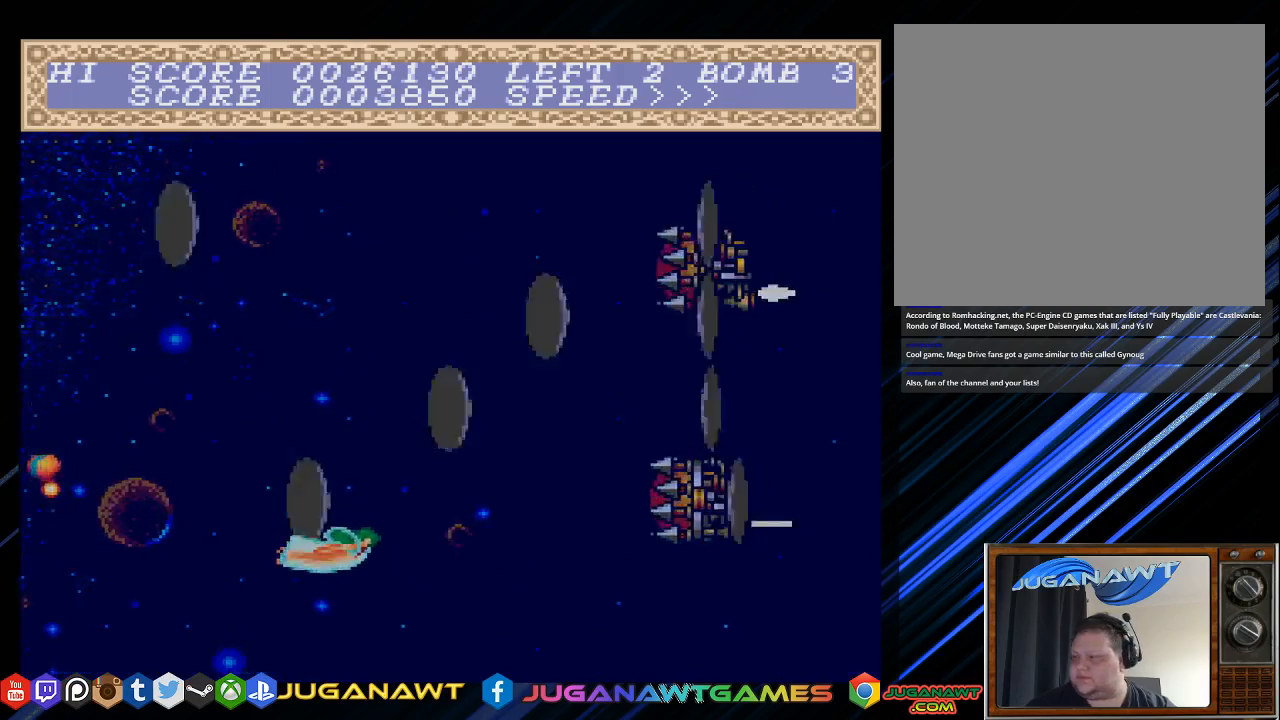
{"buttons": ["CROSS"], "left_stick": "center", "right_stick": "center", "events": [[233, "DPAD_LEFT", "up"], [233, "DPAD_UP", "up"]]}
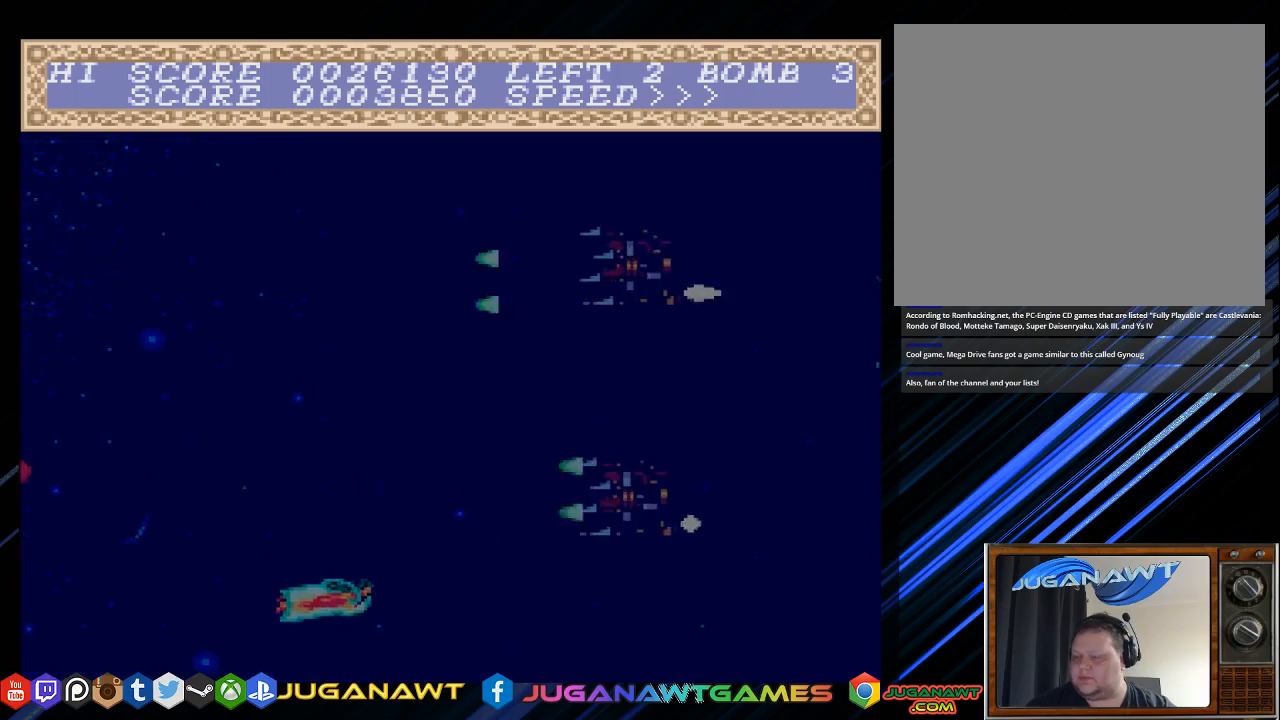
{"buttons": [], "left_stick": "center", "right_stick": "center", "events": [[167, "CROSS", "up"]]}
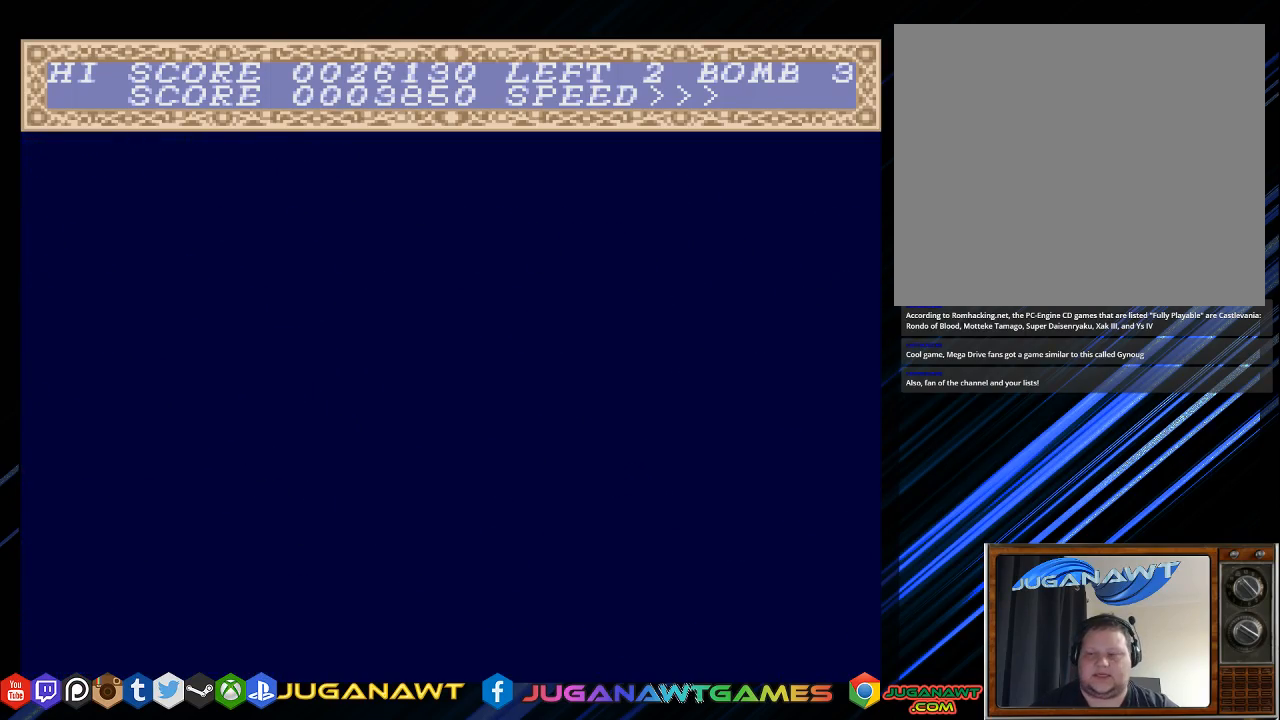
{"buttons": [], "left_stick": "center", "right_stick": "center", "events": []}
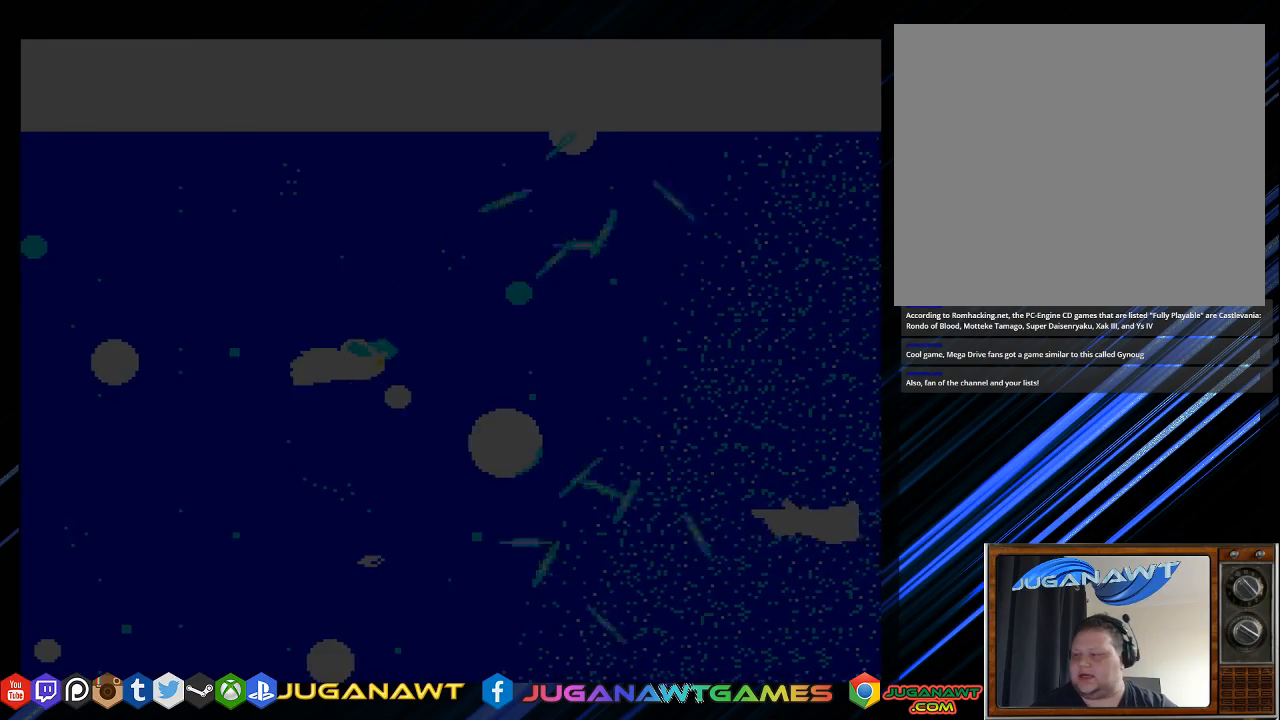
{"buttons": [], "left_stick": "center", "right_stick": "center", "events": []}
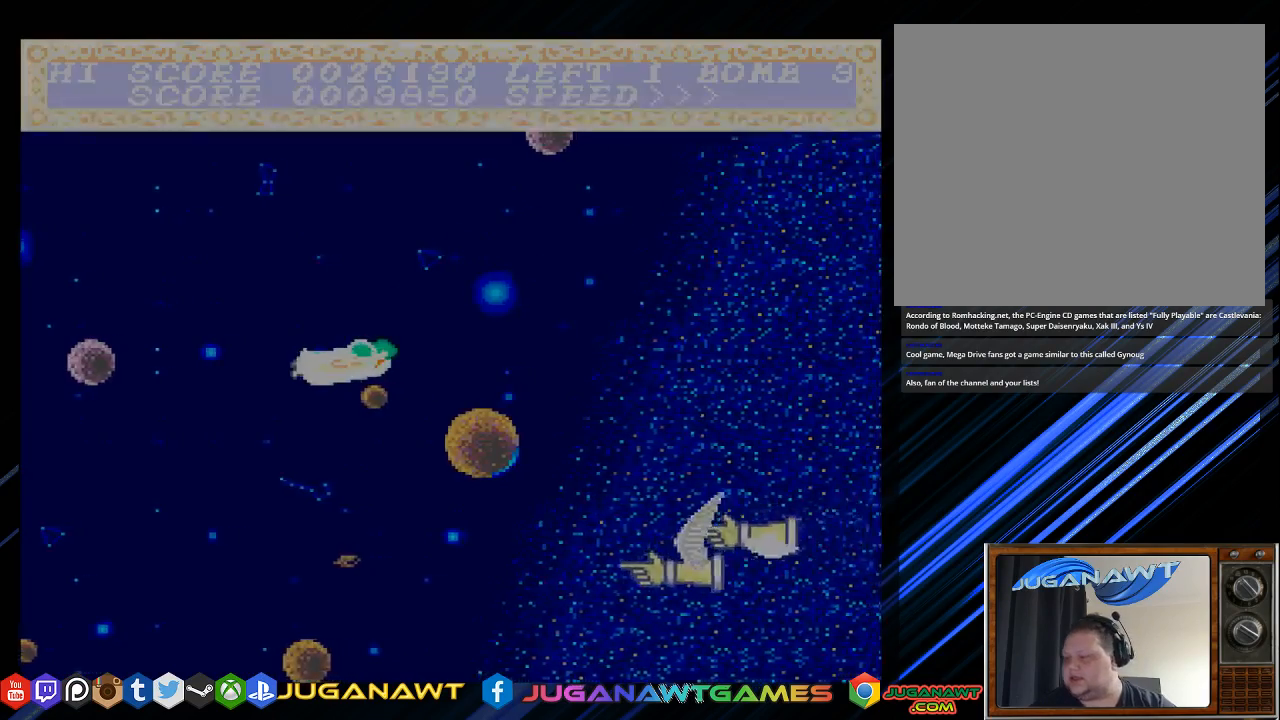
{"buttons": [], "left_stick": "center", "right_stick": "center", "events": []}